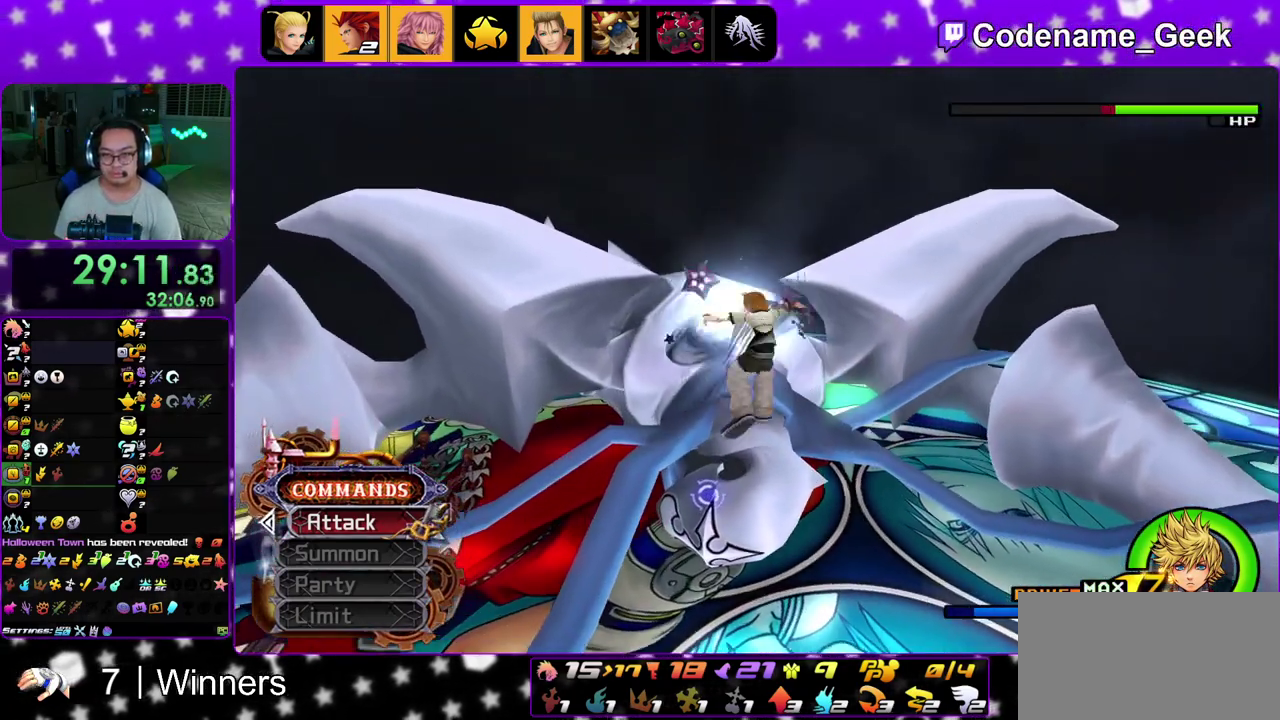
Gameplay with a controller (Nintendo layout); each line is a JSON object with the inputs held at the frame after it (dt_ms = milliseconds from this image to that frame). This overlay highlights the sticks when they move; stick clicks (L3 R3) are not distinguishable. Not read: L3 R3.
{"dt_ms": 800, "buttons": [], "left_stick": "center", "right_stick": "down"}
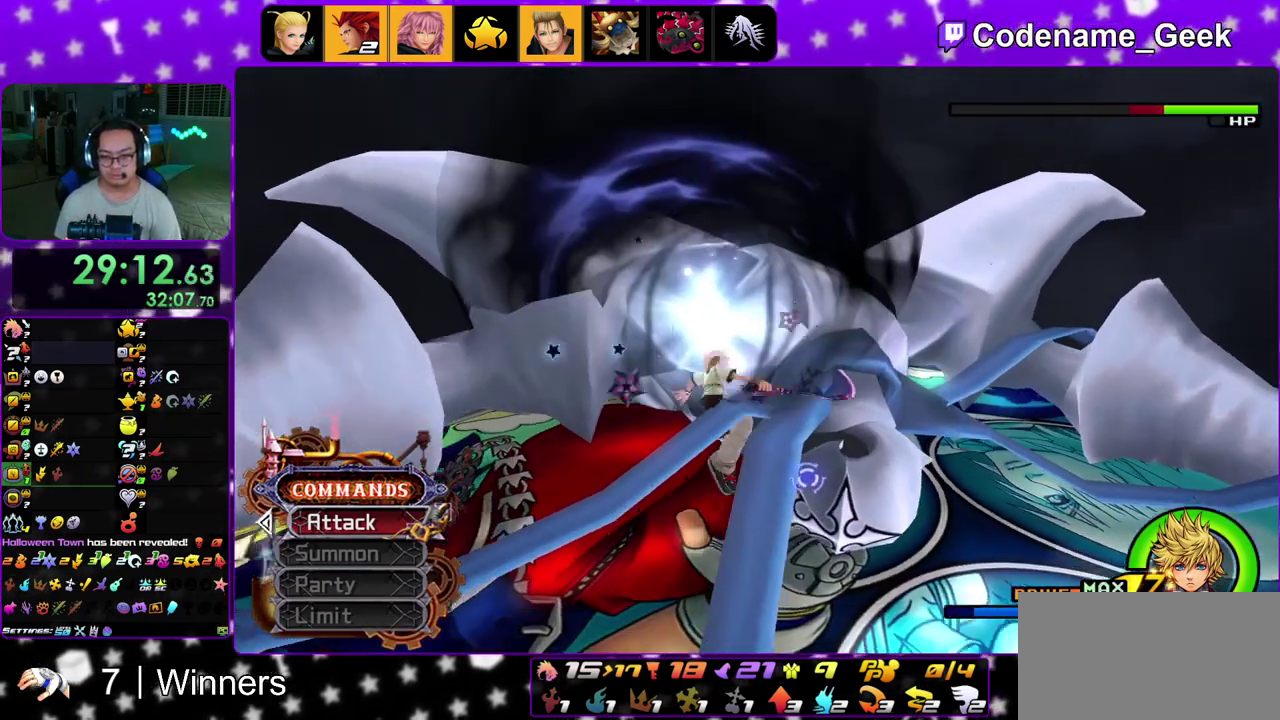
{"dt_ms": 300, "buttons": ["START"], "left_stick": "center", "right_stick": "right"}
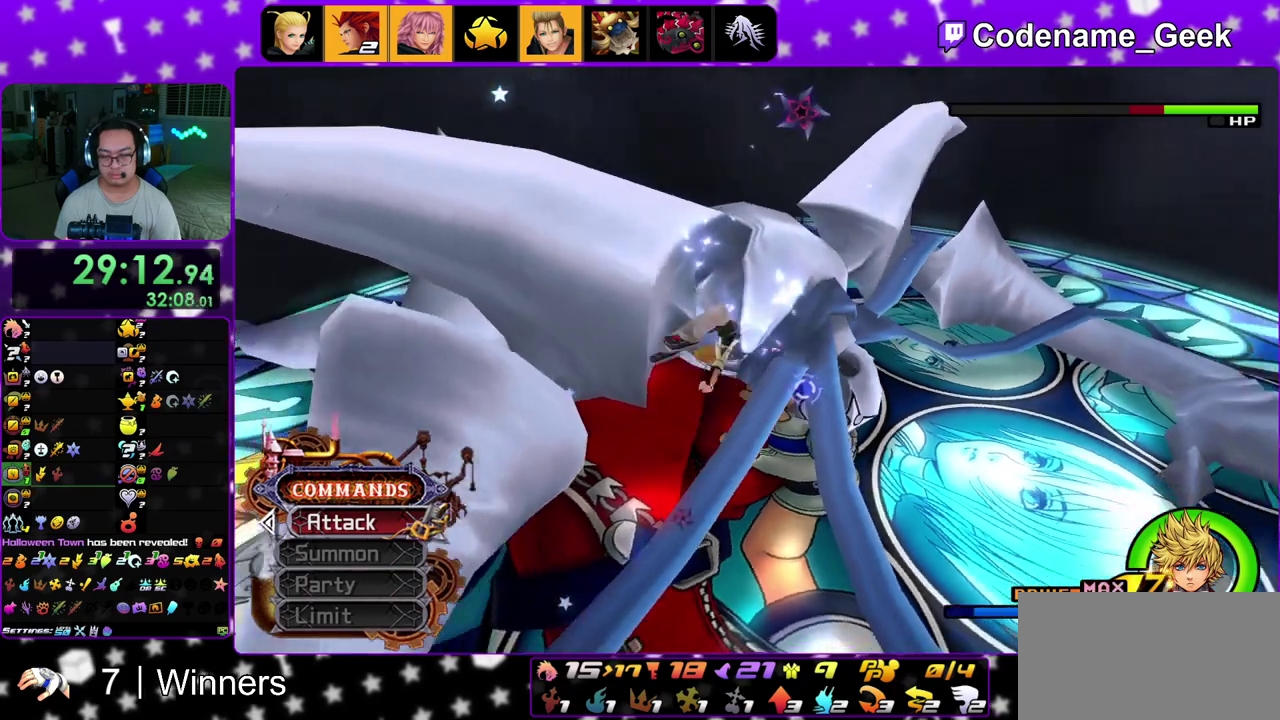
{"dt_ms": 600, "buttons": [], "left_stick": "center", "right_stick": "center"}
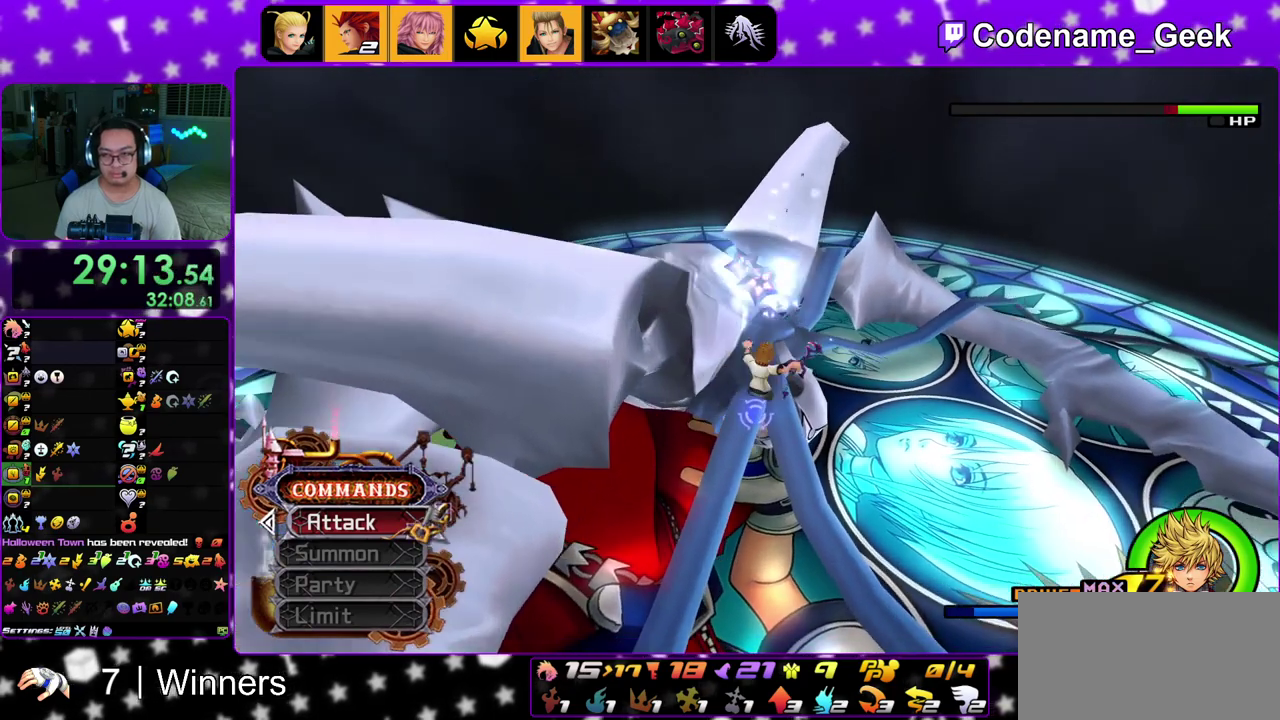
{"dt_ms": 400, "buttons": ["A"], "left_stick": "center", "right_stick": "center"}
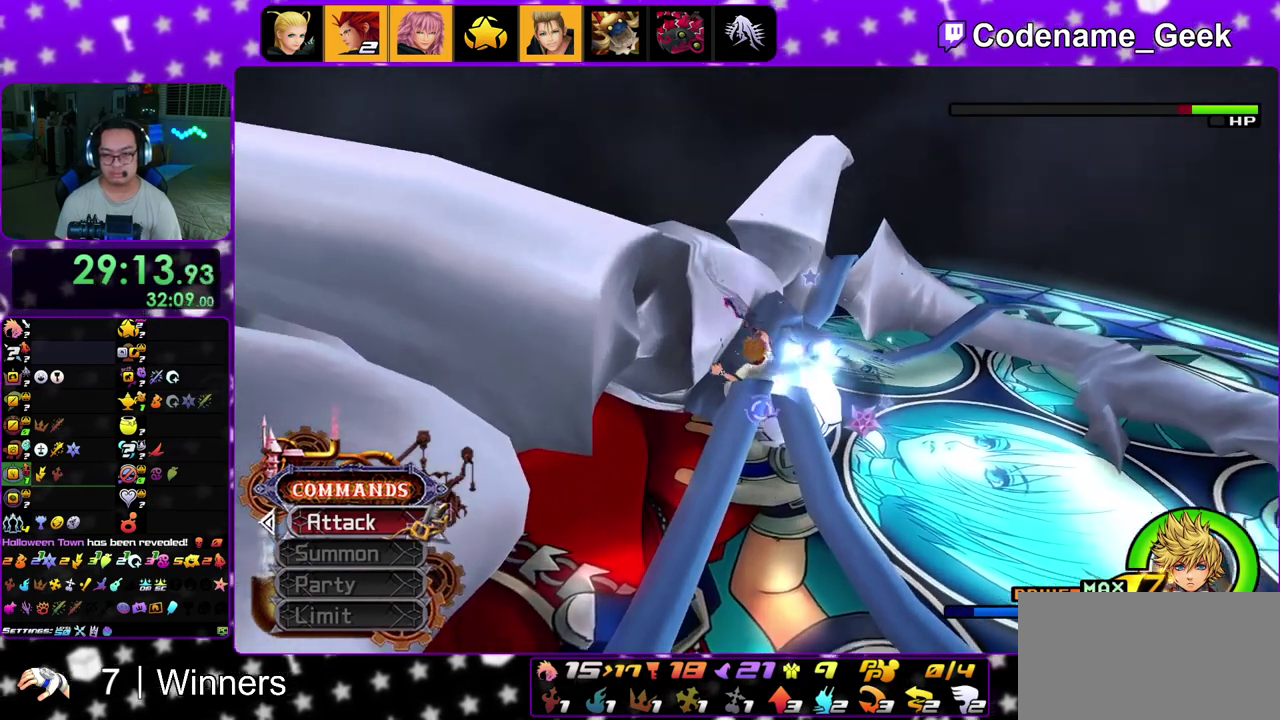
{"dt_ms": 400, "buttons": [], "left_stick": "down", "right_stick": "center"}
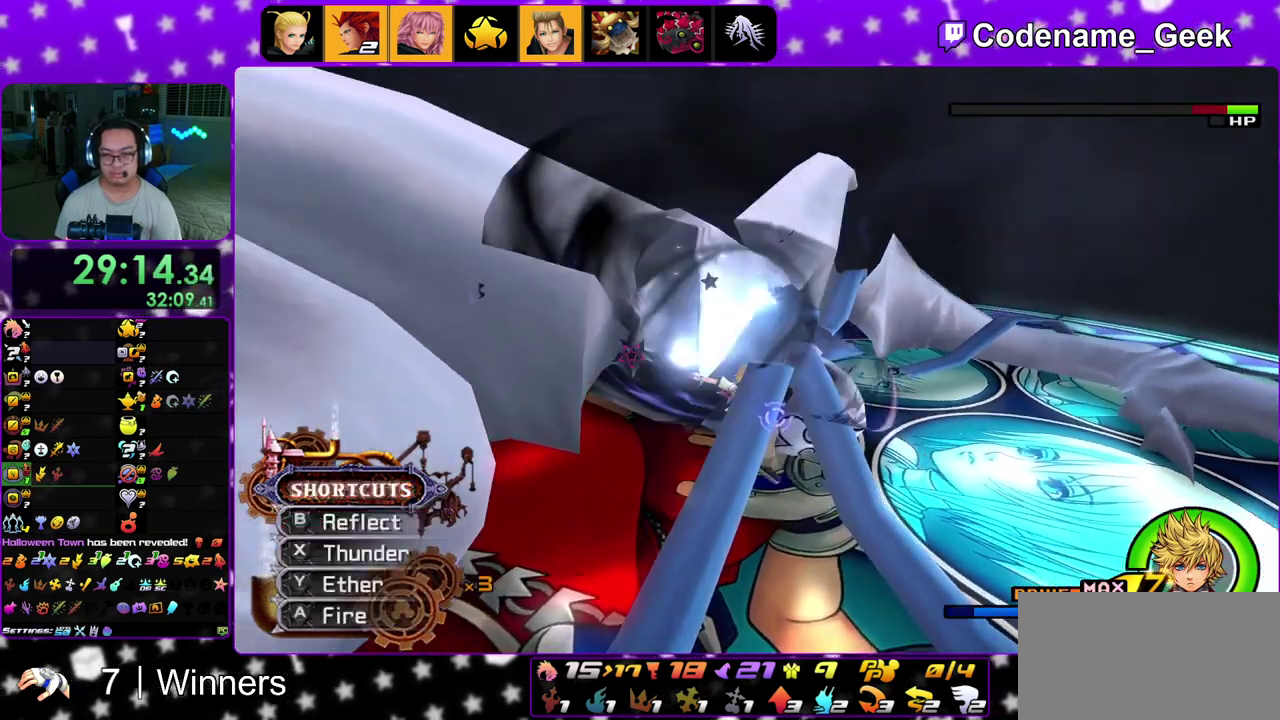
{"dt_ms": 600, "buttons": ["X"], "left_stick": "center", "right_stick": "down"}
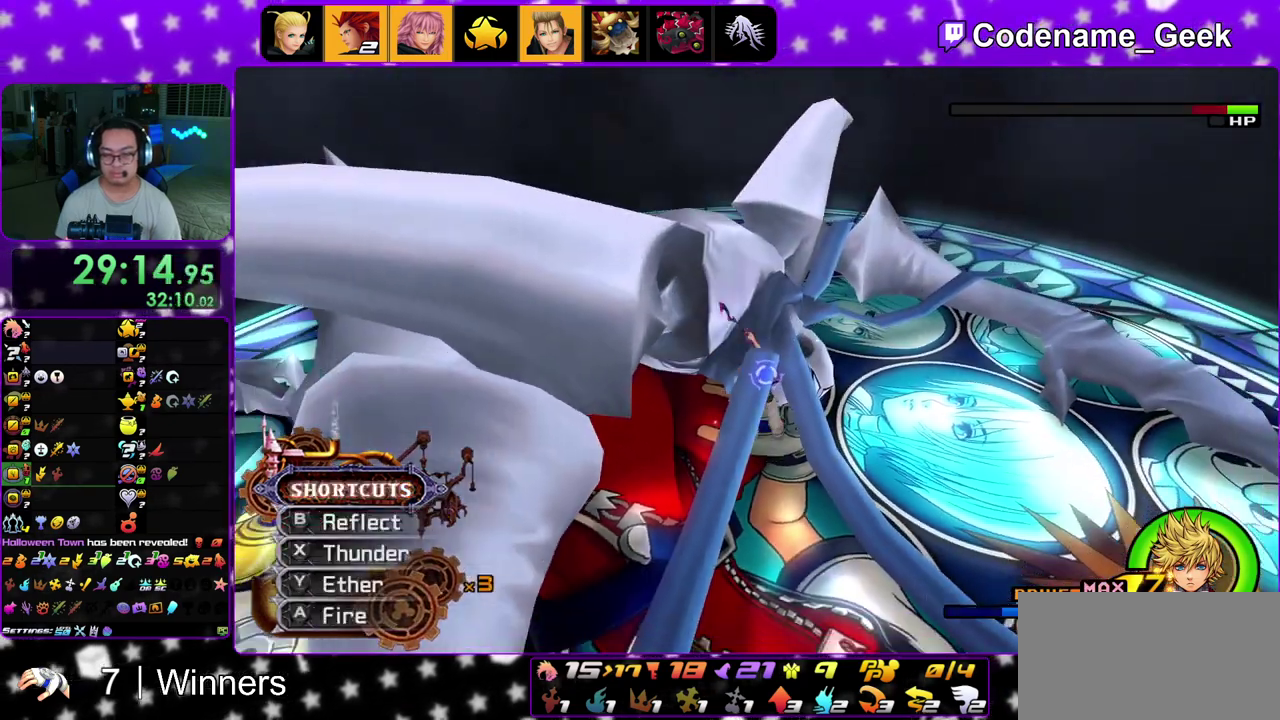
{"dt_ms": 300, "buttons": [], "left_stick": "center", "right_stick": "down"}